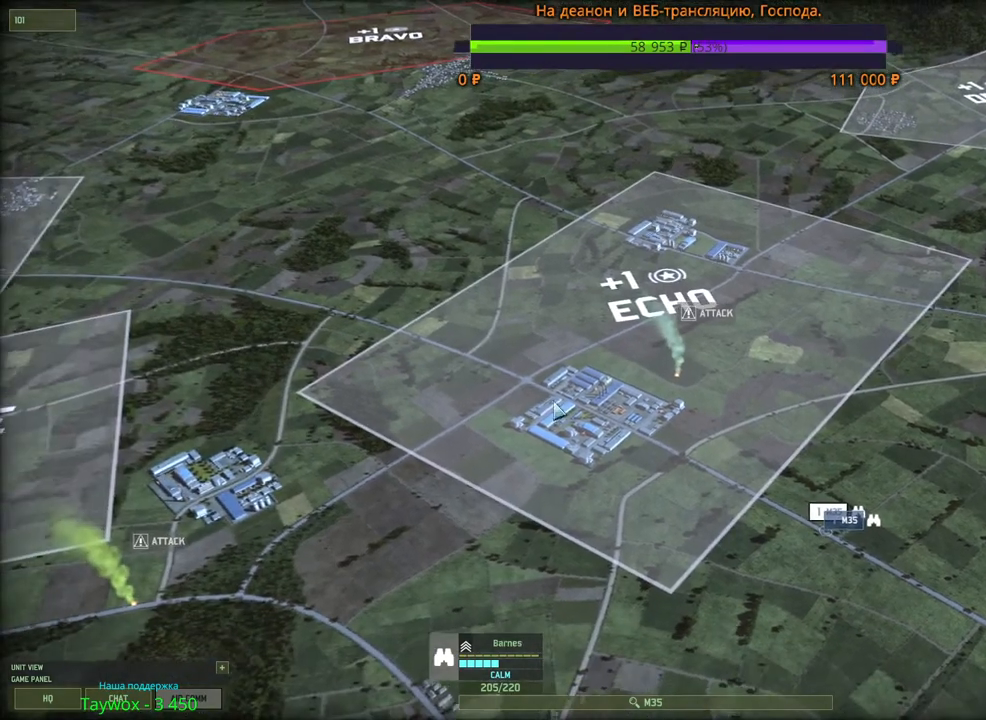
Gameplay with keyboard and mouse; each line is a JSON object with the keys and mouse buttons held at the frame after it. "events" lists presses ("down") and releases ("up") of "1", "2", "3", "4", "5", "6", "a", "alt", "b", "c", "caps_lock", "ctrl", "d", "e", "escape", "f", "f1", "f2", "f3", "f4", "f5", "f6", "g", "h", "n", "q", "r", "s", "shift", "space", "super", "t", "tab", "tilde", "v", "w", "x", "y", "z", "mouse_left", "mouse_wheel", "mouse_right", "mouse_mb4" and "mouse_mb5" between this image and that frame as [ms after this image, input, new state], when the widget could be followed in between. "mouse_left", "mouse_wheel", "mouse_right", "mouse_mb4", "mouse_mb5" = the "left", "wheel", "right", "mb4", "mb5" buttons of the "mouse" list. No other keys are recorded. "wheel" means that the mouse wheel is clicked or scrolled. Mouse movement is not recorded.
{"keys": ["f"], "mouse": [], "events": [[383, "f", "down"]]}
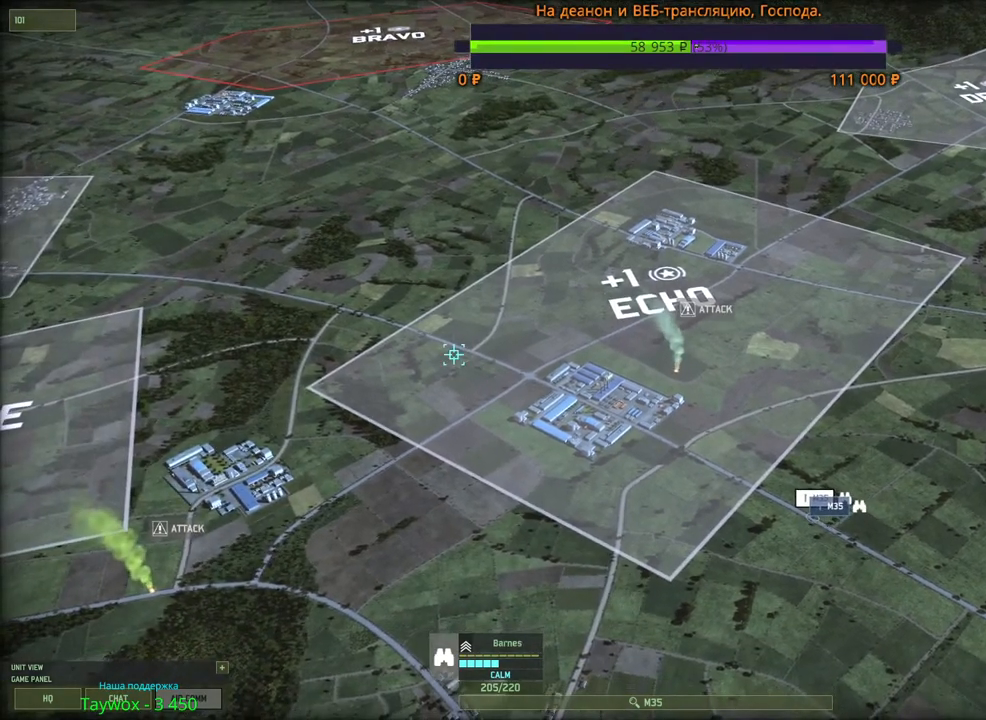
{"keys": [], "mouse": [], "events": [[16, "f", "up"], [250, "mouse_left", "down"], [316, "mouse_left", "up"]]}
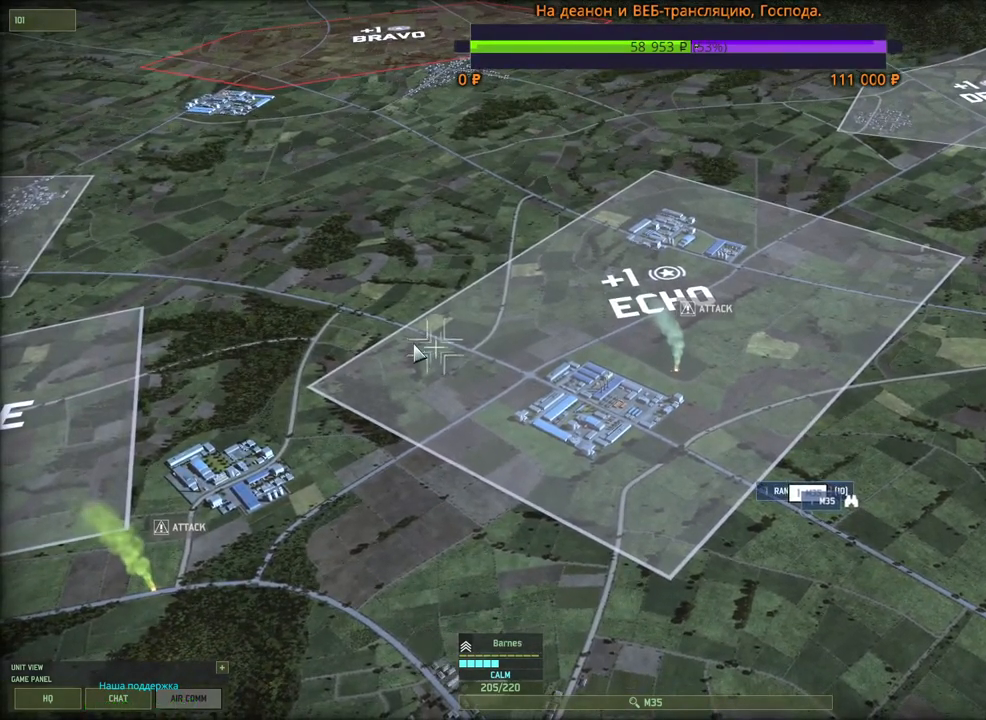
{"keys": [], "mouse": [], "events": [[16, "f", "down"], [83, "mouse_left", "down"], [150, "f", "up"], [183, "mouse_left", "up"]]}
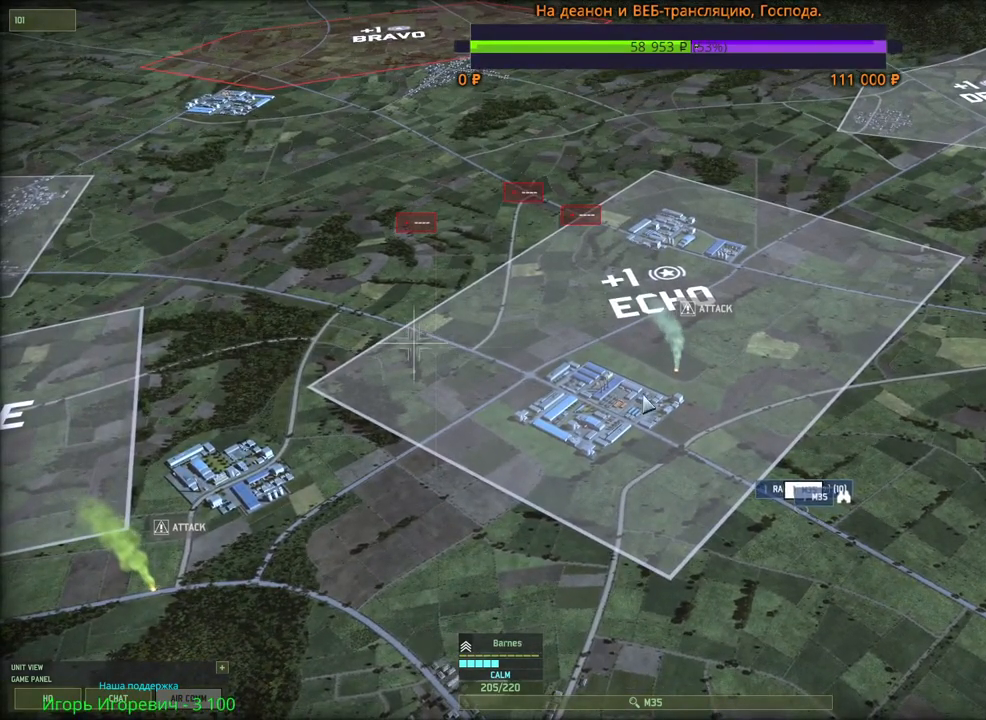
{"keys": ["f"], "mouse": ["left"], "events": [[383, "f", "down"], [500, "mouse_left", "down"]]}
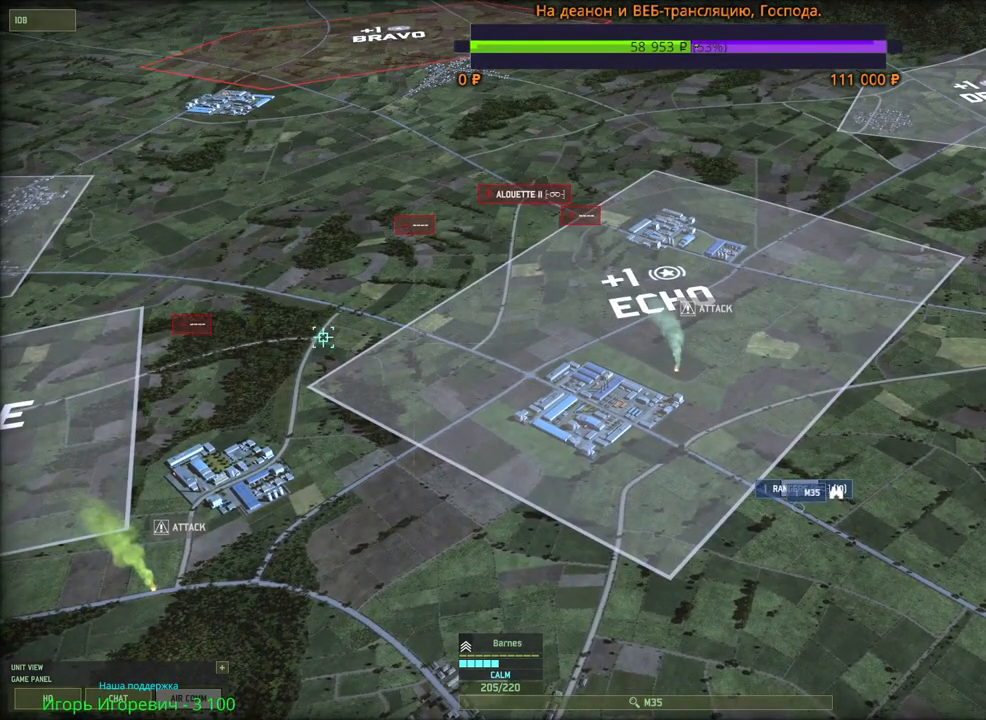
{"keys": [], "mouse": [], "events": [[16, "f", "up"], [50, "mouse_left", "up"], [133, "d", "down"], [150, "s", "down"], [250, "d", "up"], [250, "s", "up"]]}
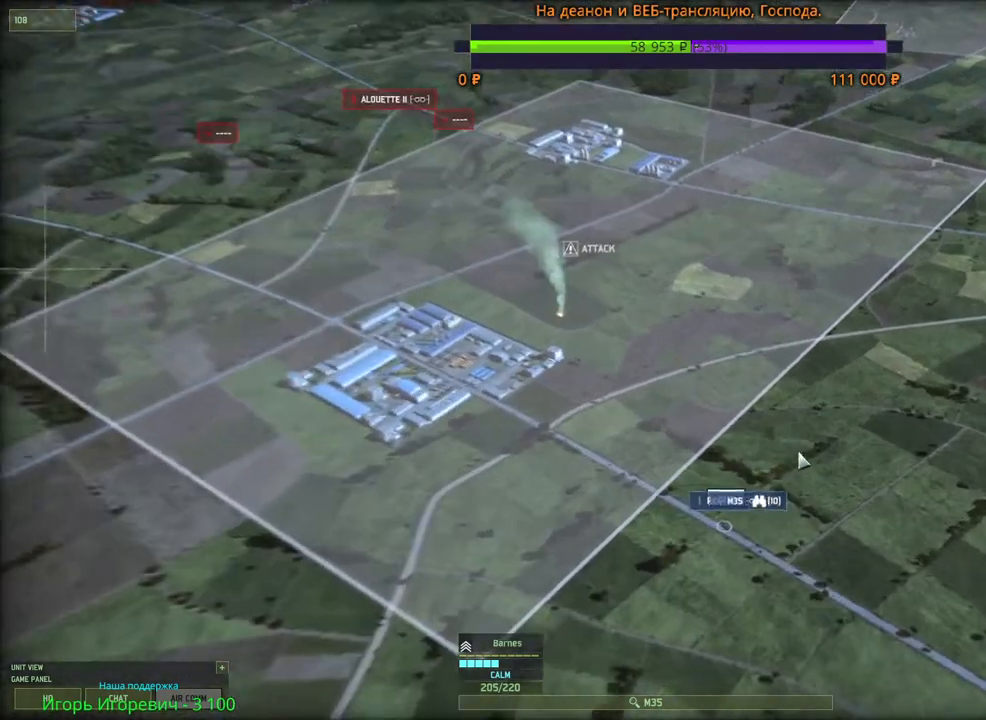
{"keys": [], "mouse": [], "events": [[350, "mouse_left", "down"], [433, "mouse_left", "up"]]}
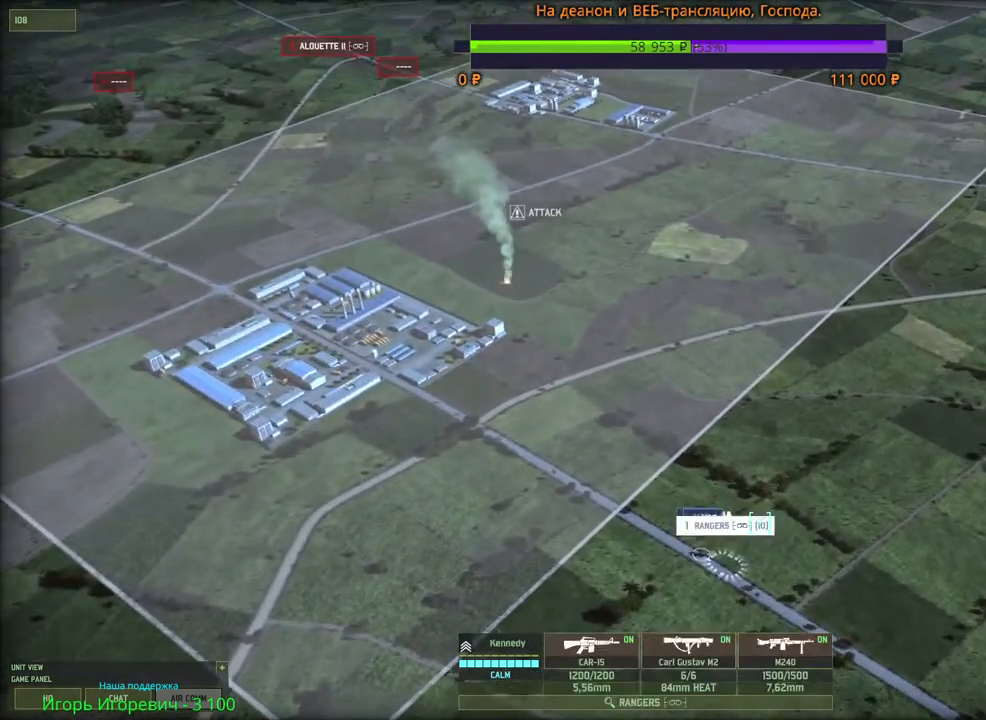
{"keys": [], "mouse": [], "events": []}
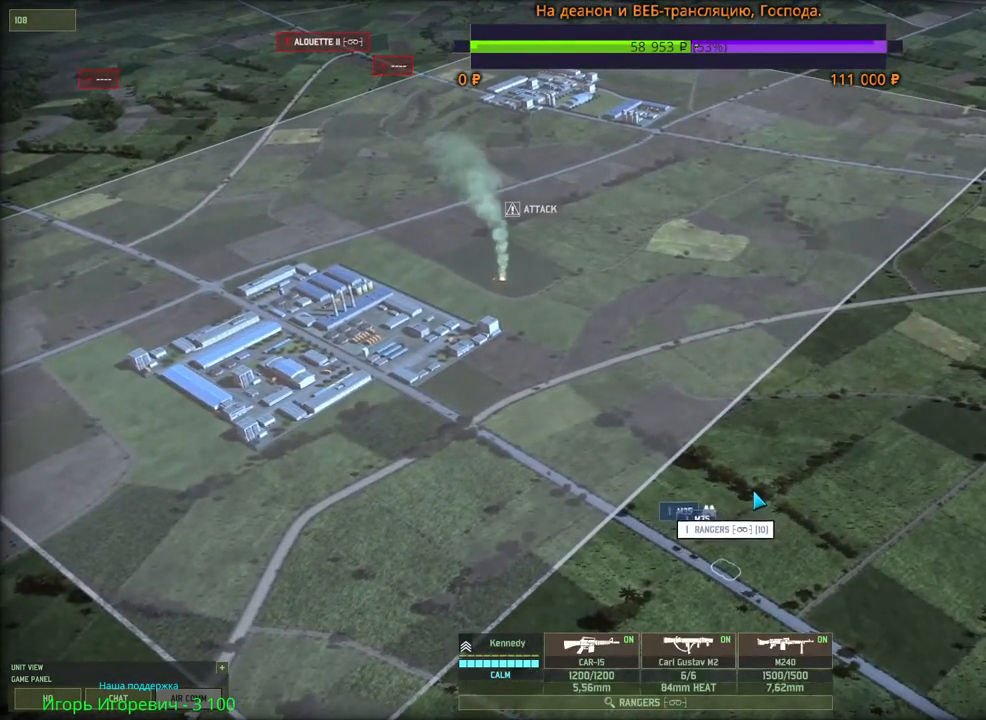
{"keys": ["shift"], "mouse": [], "events": [[100, "q", "down"], [133, "mouse_left", "down"], [200, "mouse_left", "up"], [250, "q", "up"], [333, "shift", "down"]]}
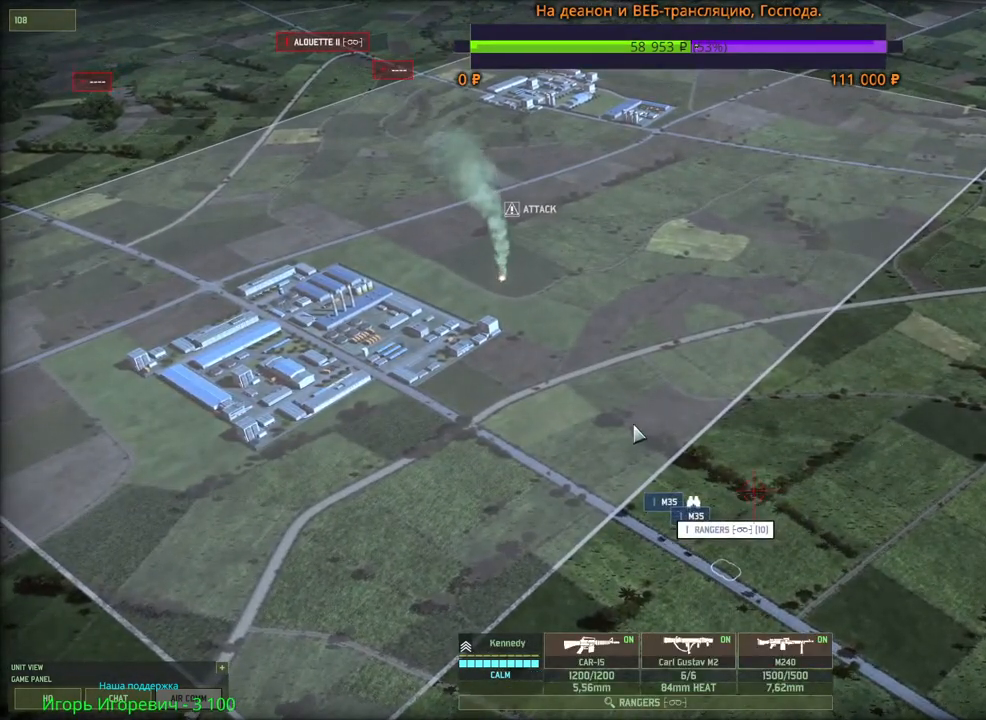
{"keys": ["shift"], "mouse": [], "events": []}
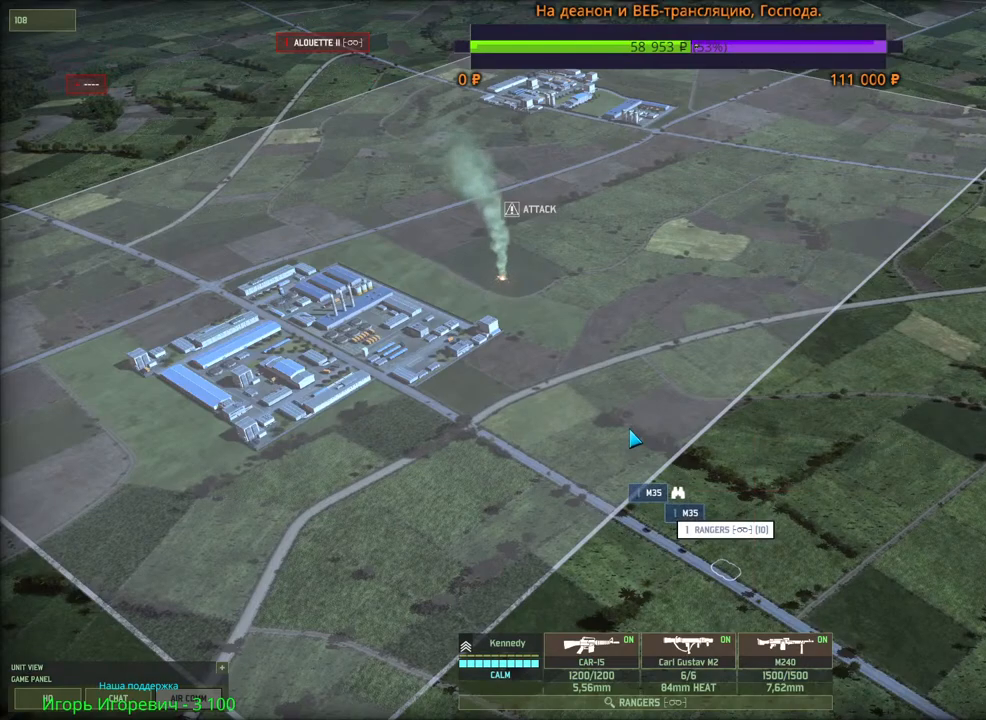
{"keys": ["shift"], "mouse": [], "events": [[100, "q", "down"], [183, "mouse_left", "down"], [233, "q", "up"], [266, "mouse_left", "up"]]}
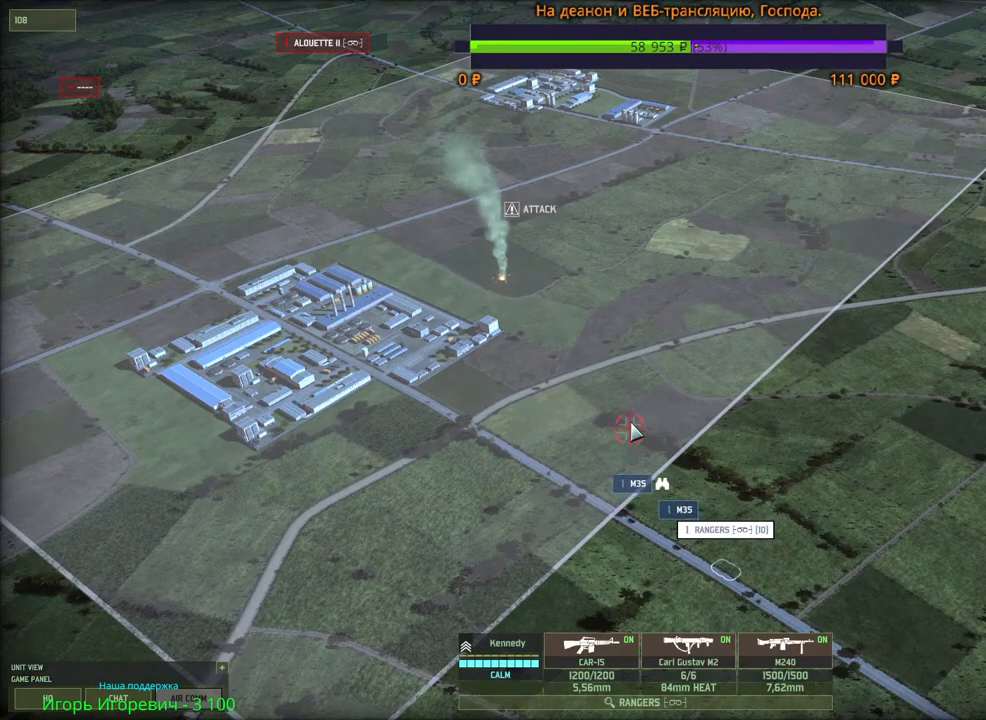
{"keys": [], "mouse": [], "events": [[16, "mouse_wheel", "down"], [66, "mouse_wheel", "up"], [66, "shift", "up"]]}
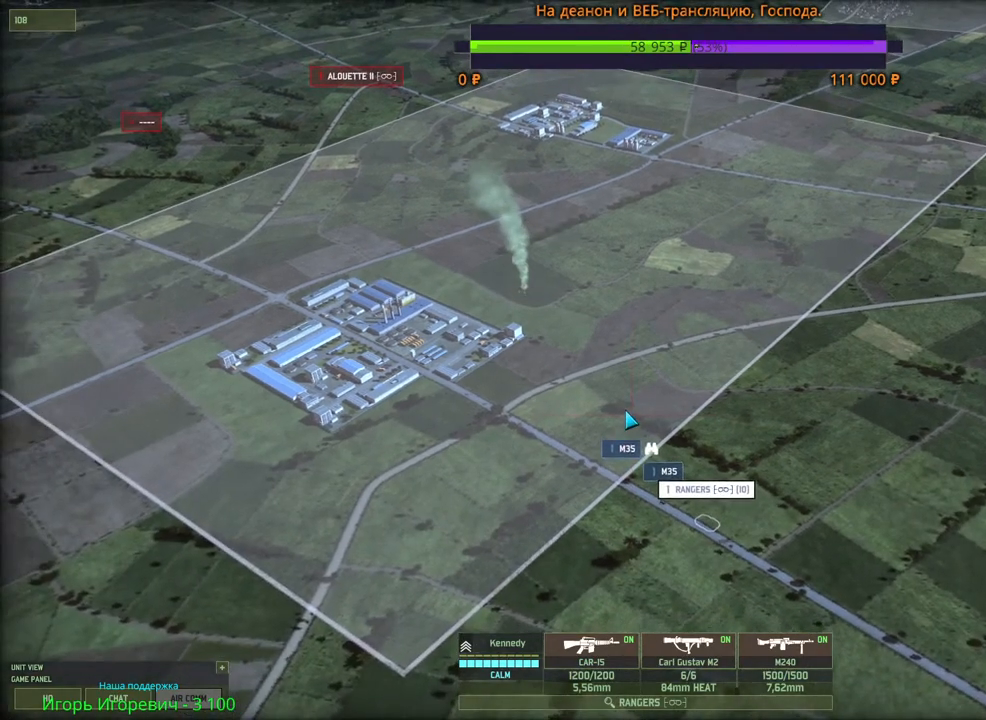
{"keys": [], "mouse": ["left"], "events": [[450, "mouse_left", "down"]]}
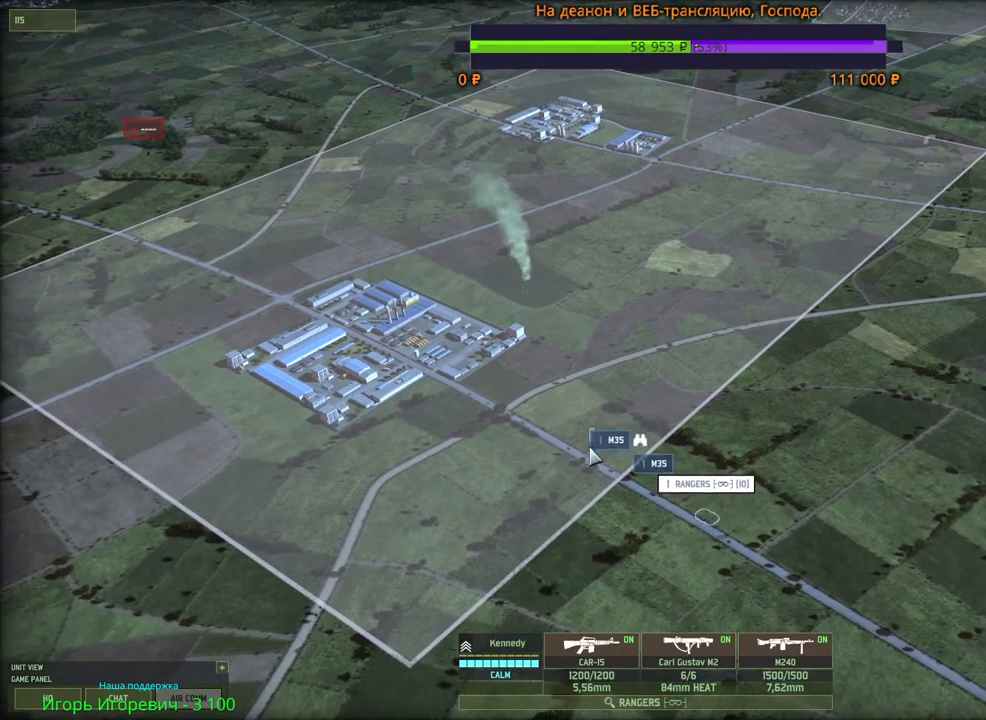
{"keys": [], "mouse": [], "events": [[83, "mouse_left", "up"], [166, "a", "down"], [183, "w", "down"], [300, "a", "up"], [300, "w", "up"]]}
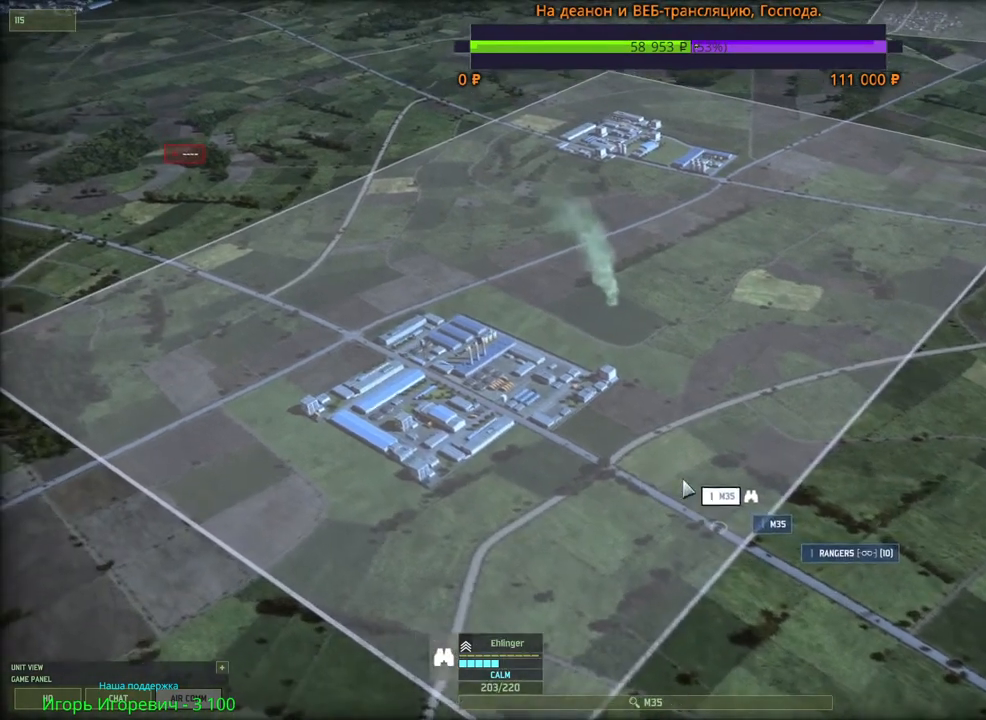
{"keys": [], "mouse": [], "events": [[383, "mouse_left", "down"], [466, "mouse_left", "up"]]}
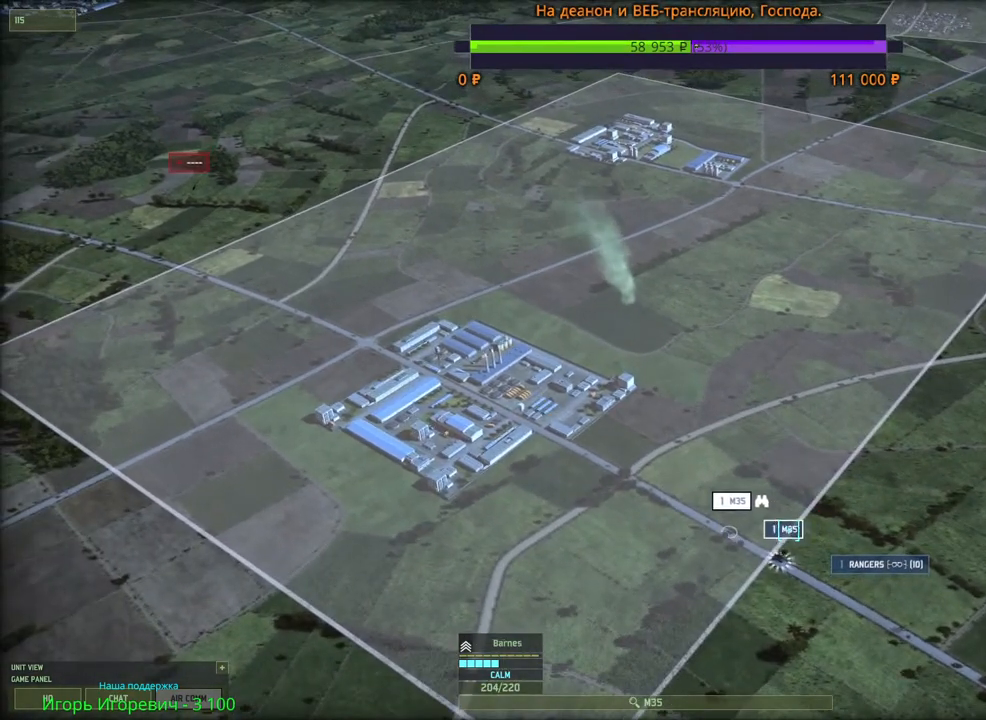
{"keys": ["f"], "mouse": [], "events": [[66, "a", "down"], [83, "w", "down"], [166, "w", "up"], [183, "a", "up"], [400, "f", "down"]]}
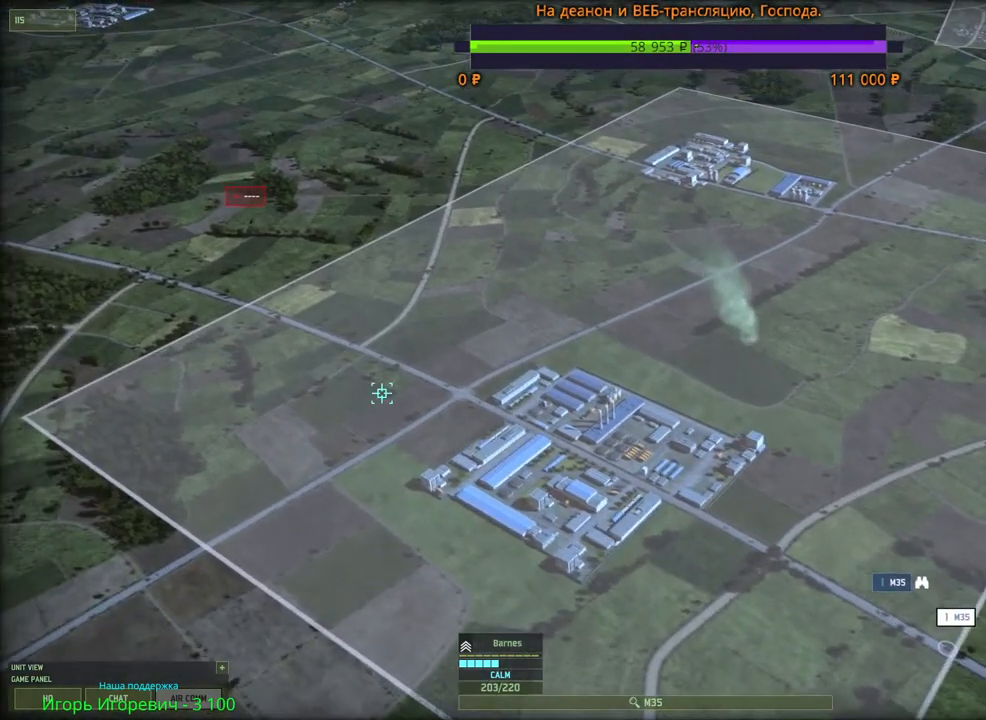
{"keys": [], "mouse": [], "events": [[50, "f", "up"], [383, "mouse_left", "down"], [450, "mouse_left", "up"]]}
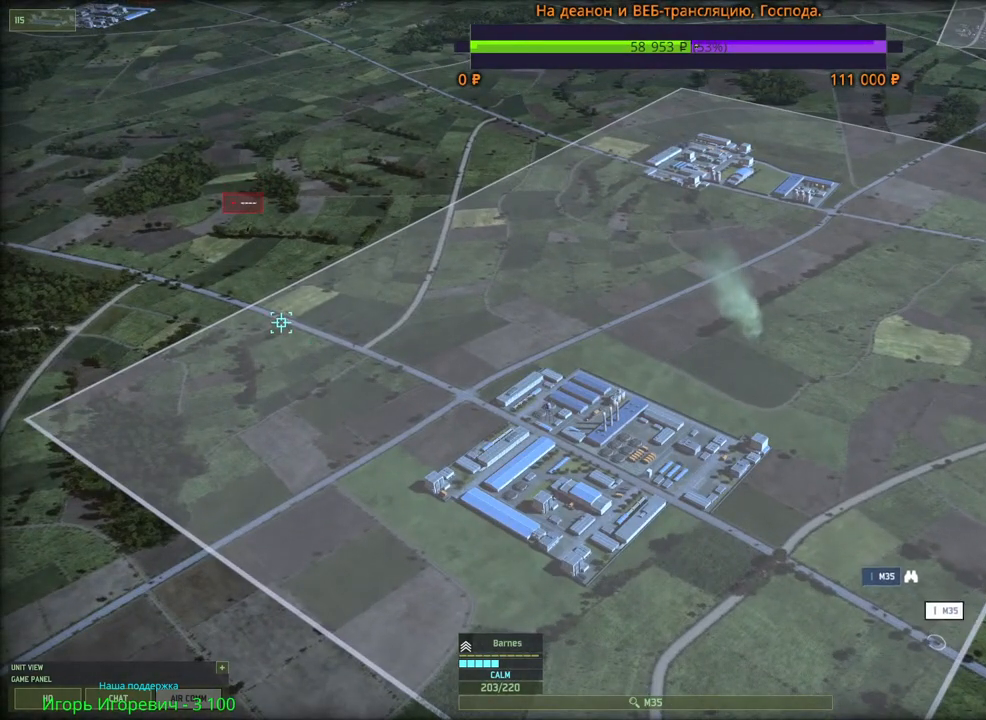
{"keys": ["s"], "mouse": [], "events": [[350, "mouse_wheel", "down"], [383, "mouse_wheel", "up"], [383, "s", "down"]]}
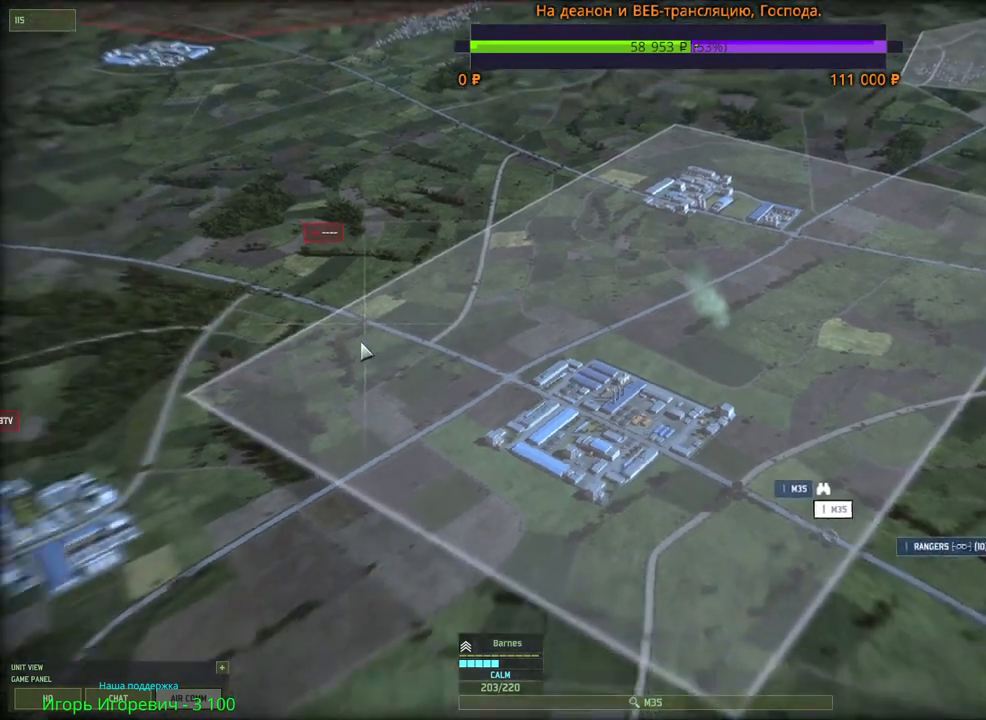
{"keys": [], "mouse": [], "events": [[66, "s", "up"]]}
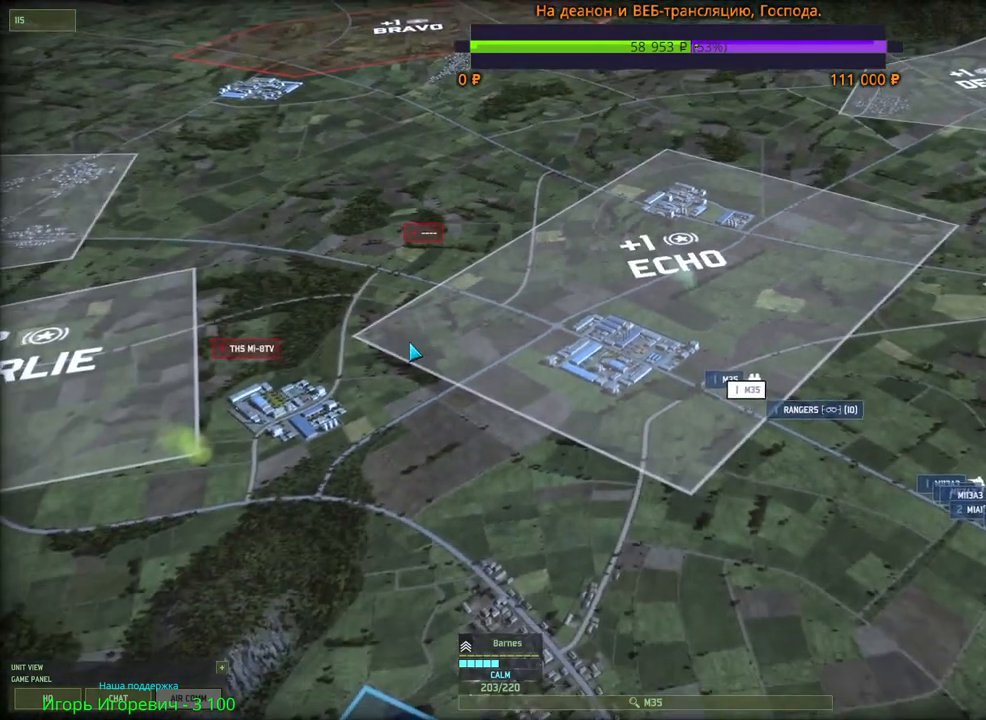
{"keys": [], "mouse": [], "events": []}
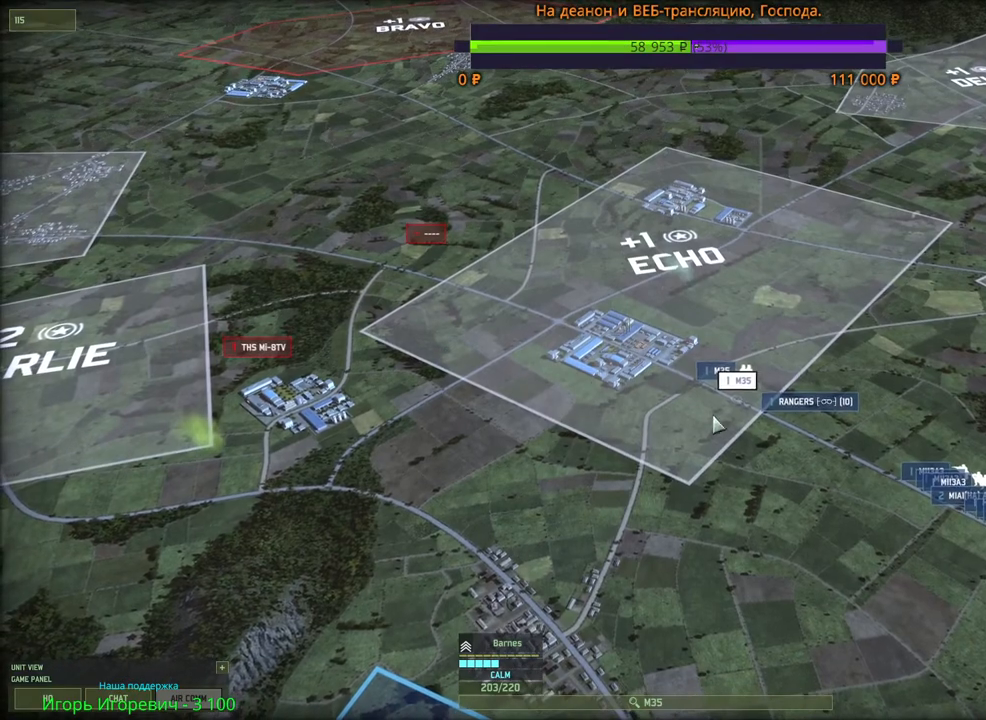
{"keys": [], "mouse": [], "events": []}
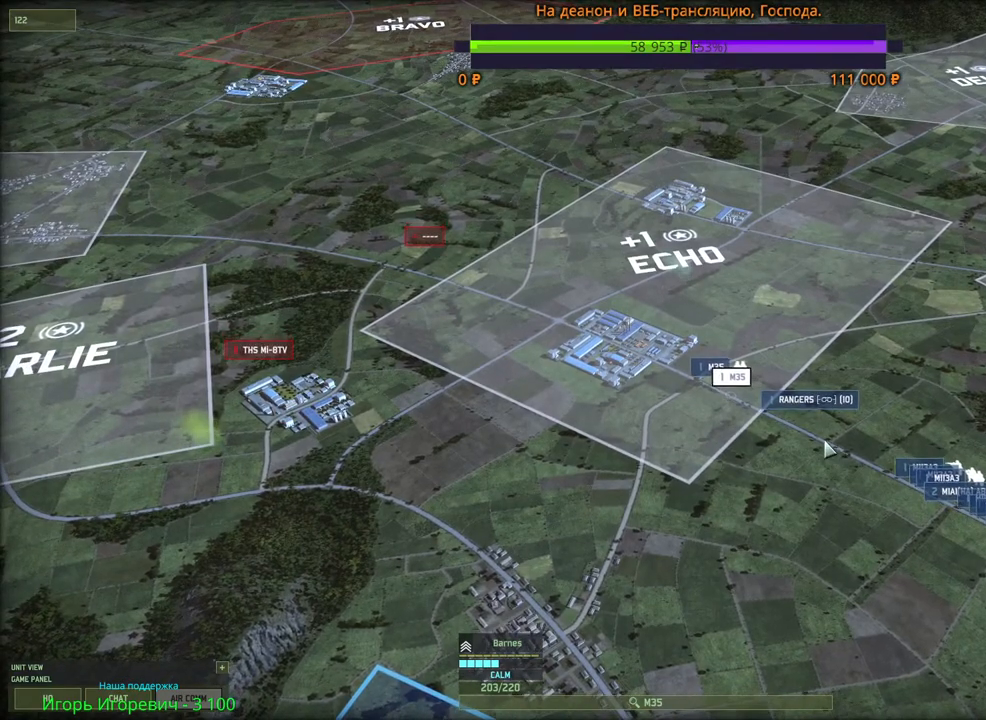
{"keys": [], "mouse": ["left"], "events": [[33, "w", "down"], [83, "mouse_wheel", "down"], [166, "mouse_wheel", "up"], [166, "w", "up"], [383, "mouse_left", "down"]]}
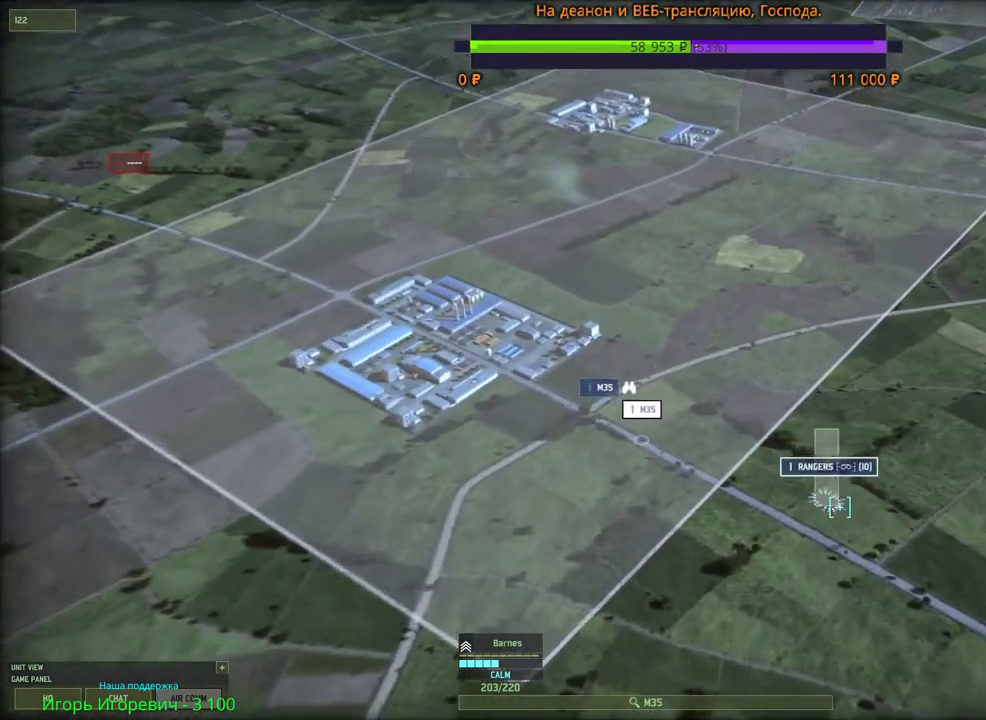
{"keys": ["a", "w"], "mouse": ["wheel"], "events": [[16, "mouse_left", "up"], [400, "w", "down"], [466, "a", "down"], [483, "mouse_wheel", "down"]]}
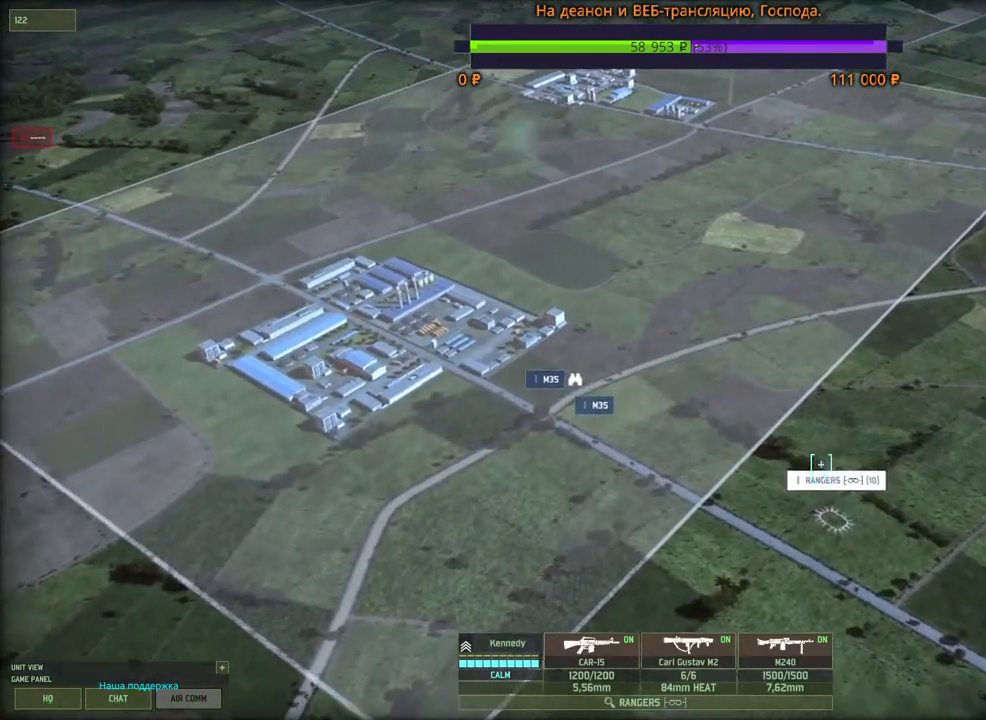
{"keys": [], "mouse": [], "events": [[33, "a", "up"], [33, "mouse_wheel", "up"], [133, "w", "up"]]}
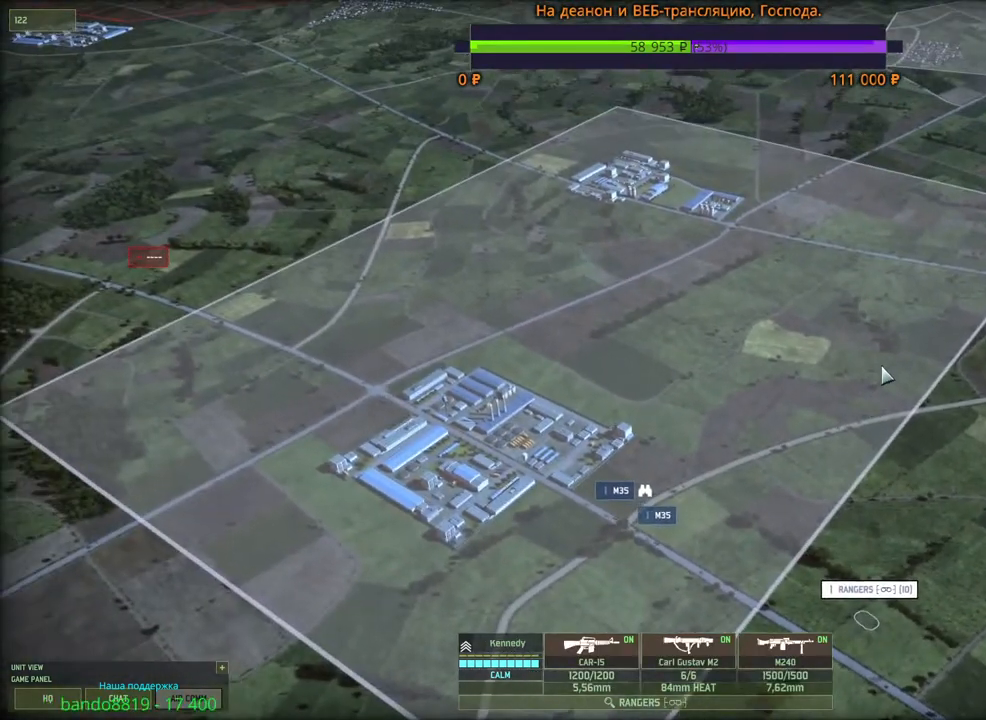
{"keys": [], "mouse": [], "events": []}
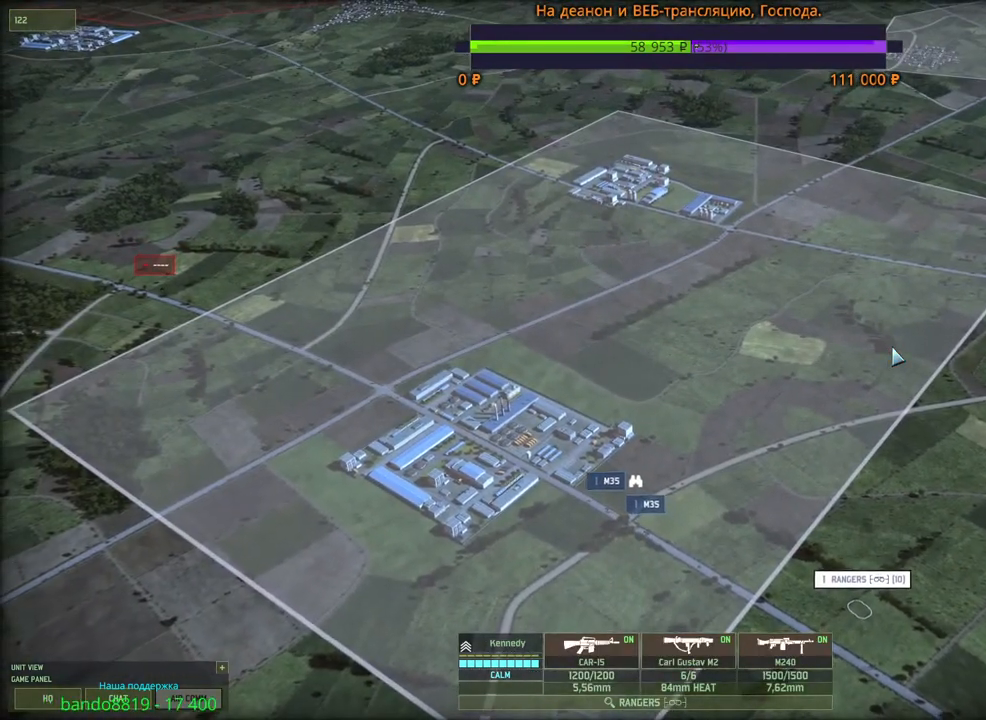
{"keys": [], "mouse": [], "events": []}
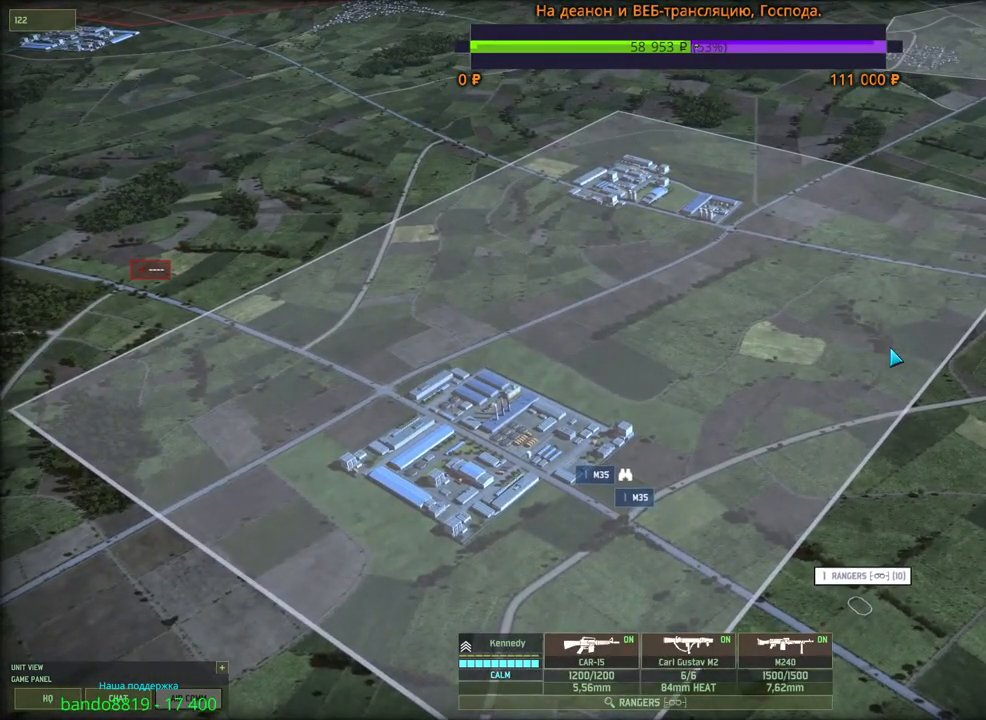
{"keys": [], "mouse": [], "events": [[183, "mouse_right", "down"], [283, "mouse_right", "up"]]}
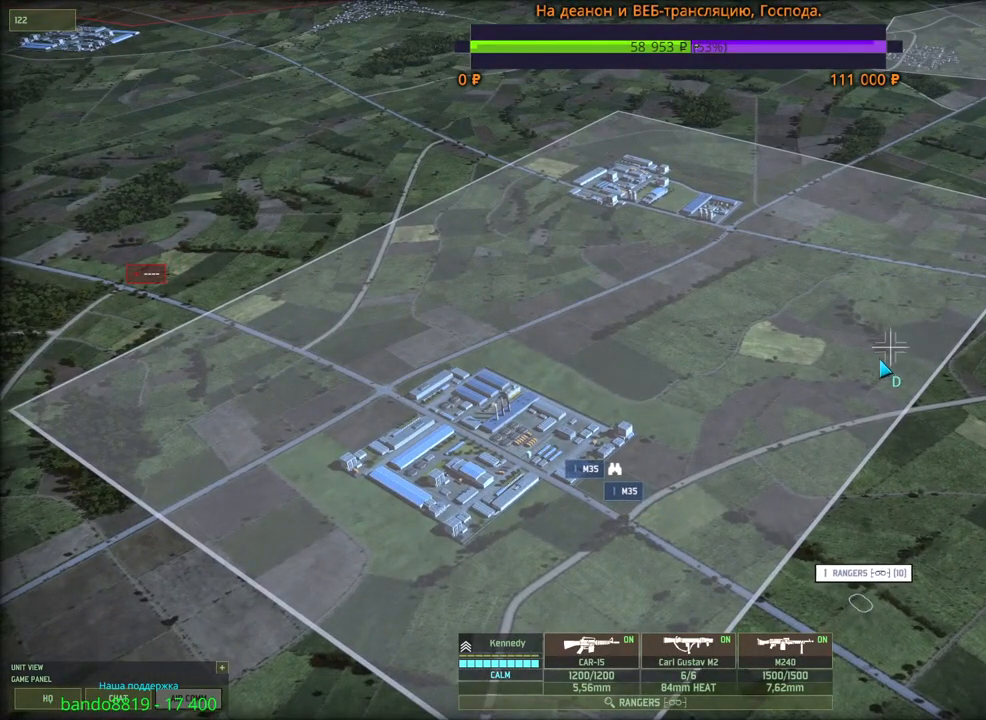
{"keys": [], "mouse": [], "events": [[350, "a", "down"], [366, "w", "down"], [450, "w", "up"], [466, "a", "up"]]}